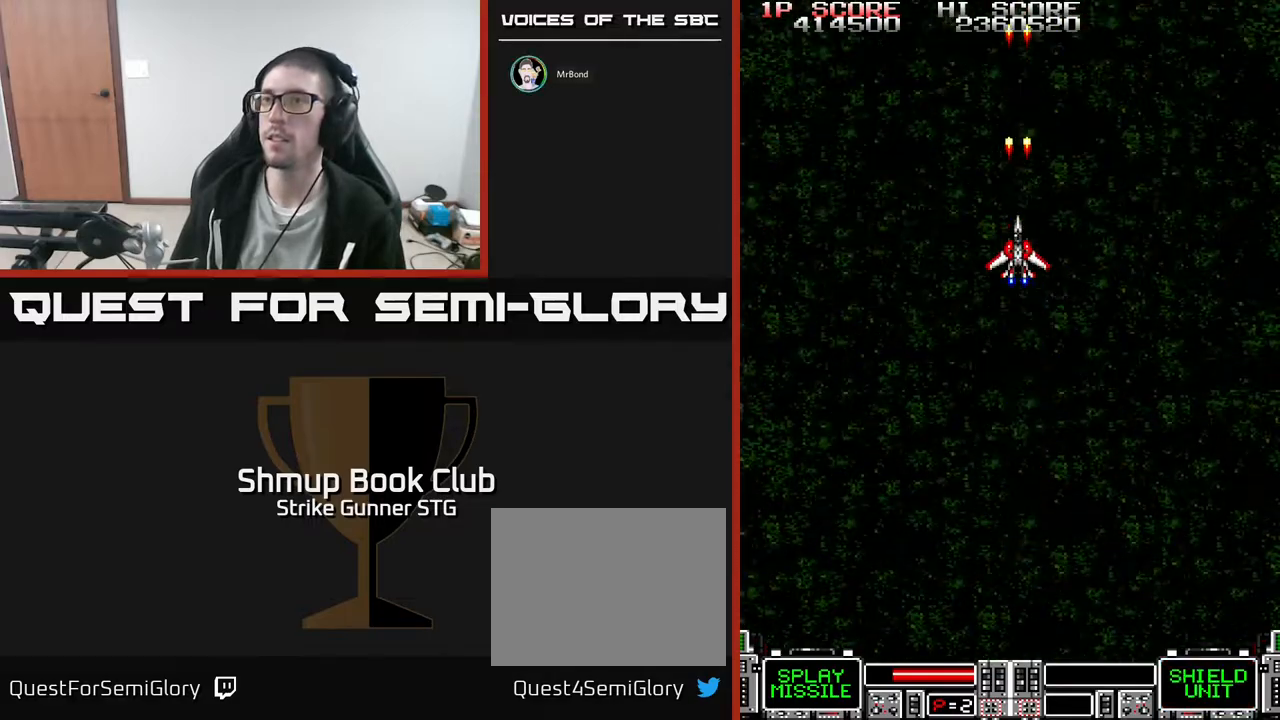
Gameplay with a controller (Xbox layout); each line is a JSON object with the inputs held at the frame after it. "events" lists button and stick changes between this image and that frame as [ms after this image, input, new state], when the widget could be followed in between. Not read: A HOME SELECT START.
{"buttons": [], "left_stick": "center", "right_stick": "center", "events": []}
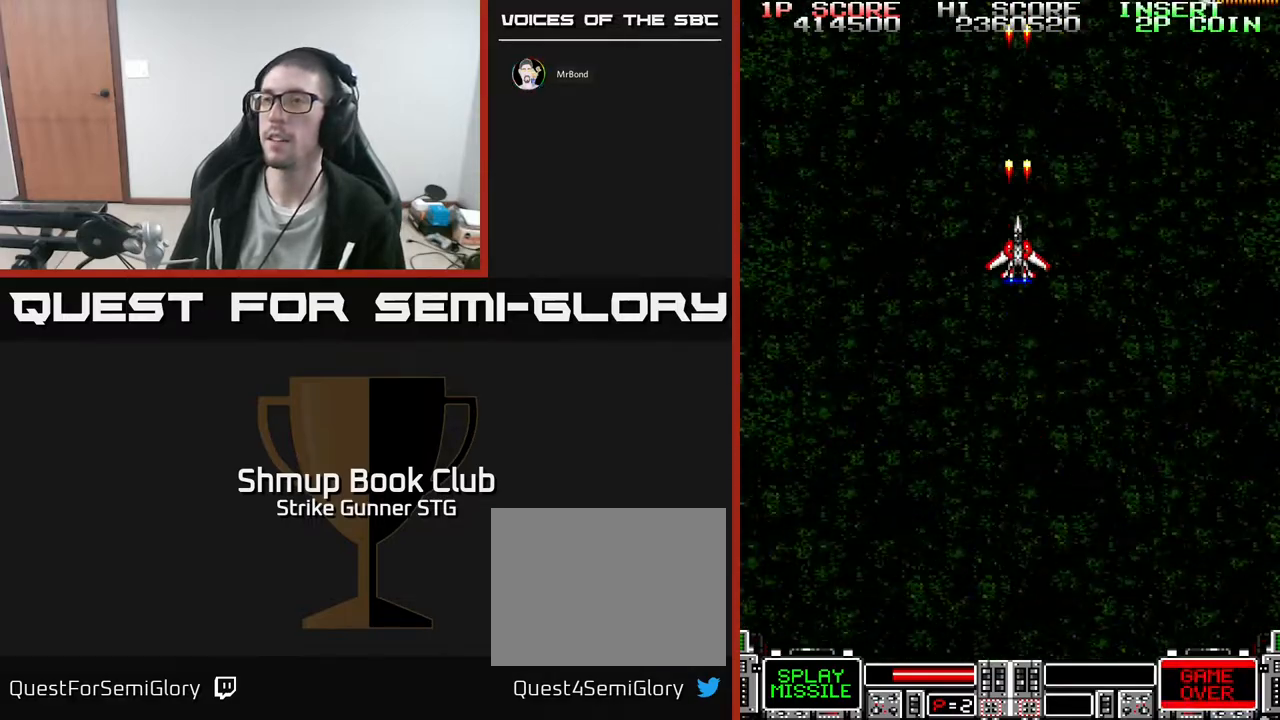
{"buttons": ["X", "DPAD_RIGHT"], "left_stick": "center", "right_stick": "center", "events": [[483, "X", "down"], [500, "DPAD_RIGHT", "down"]]}
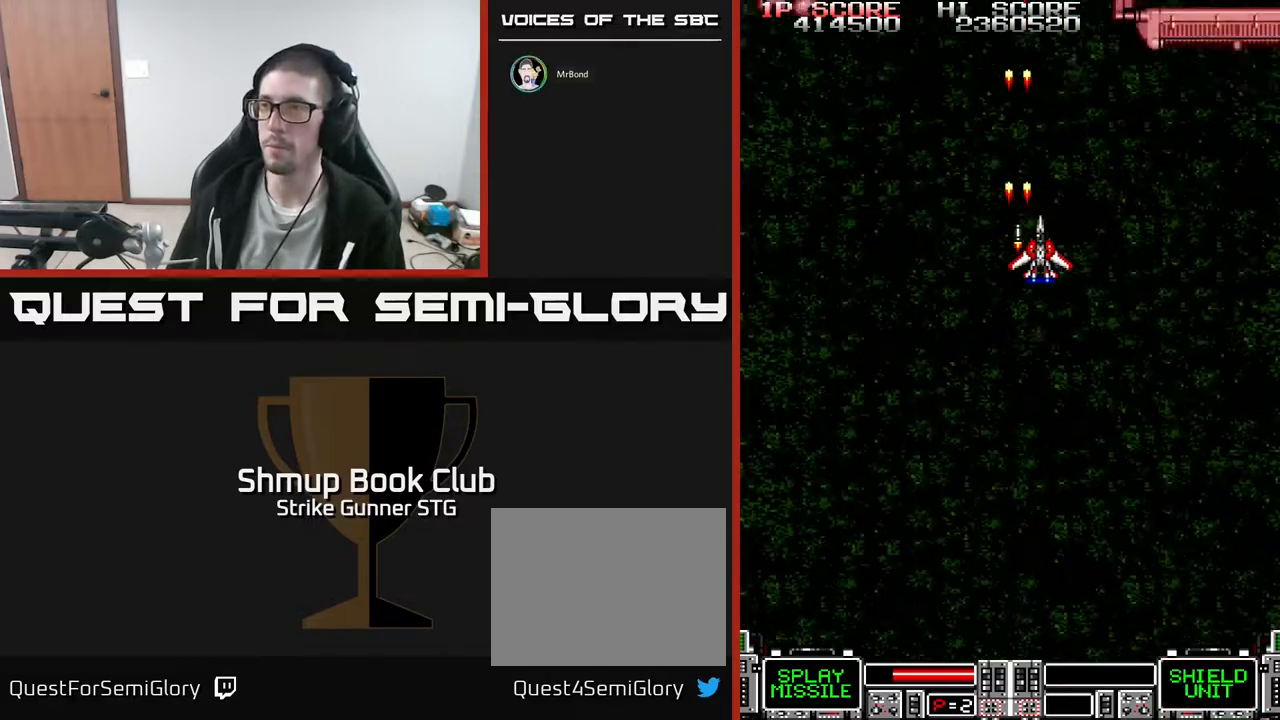
{"buttons": [], "left_stick": "center", "right_stick": "center", "events": [[83, "X", "up"], [183, "X", "down"], [250, "DPAD_DOWN", "down"], [250, "DPAD_RIGHT", "up"], [283, "X", "up"], [300, "DPAD_LEFT", "down"], [333, "DPAD_DOWN", "up"], [333, "X", "down"], [417, "DPAD_LEFT", "up"], [433, "X", "up"]]}
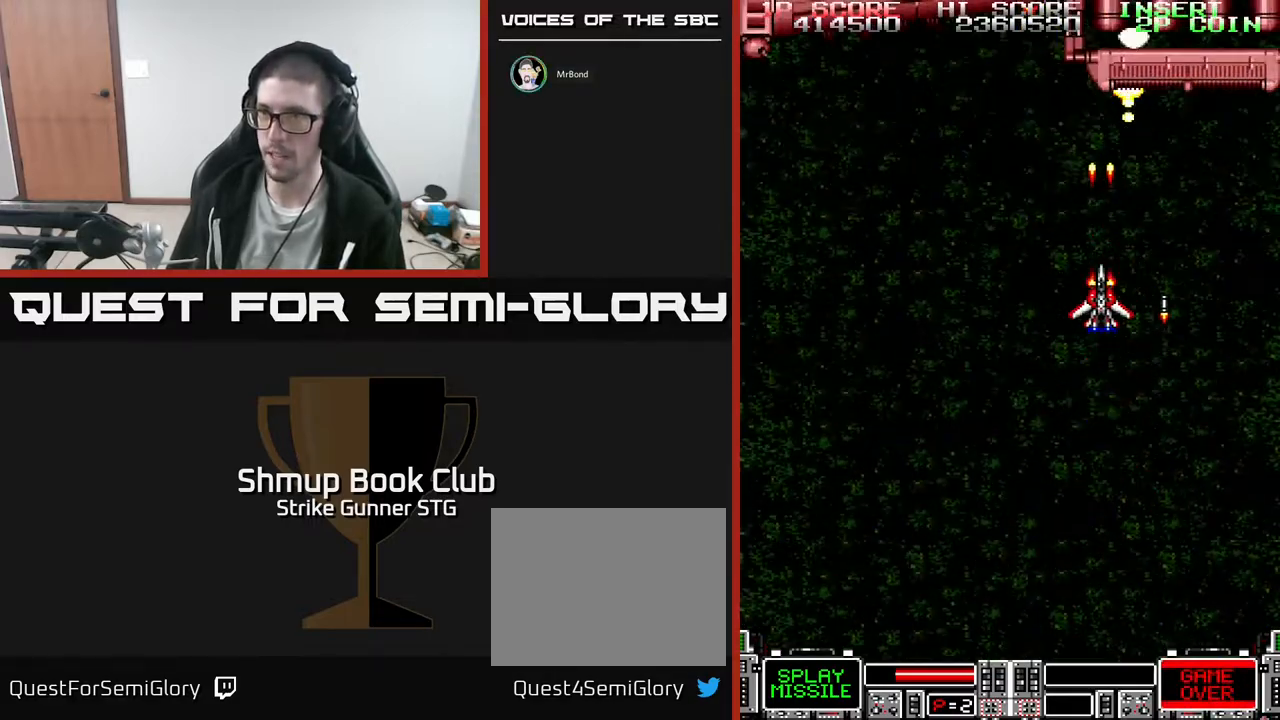
{"buttons": ["DPAD_LEFT"], "left_stick": "center", "right_stick": "center", "events": [[17, "X", "down"], [117, "X", "up"], [200, "X", "down"], [283, "X", "up"], [367, "X", "down"], [433, "DPAD_LEFT", "down"], [467, "X", "up"]]}
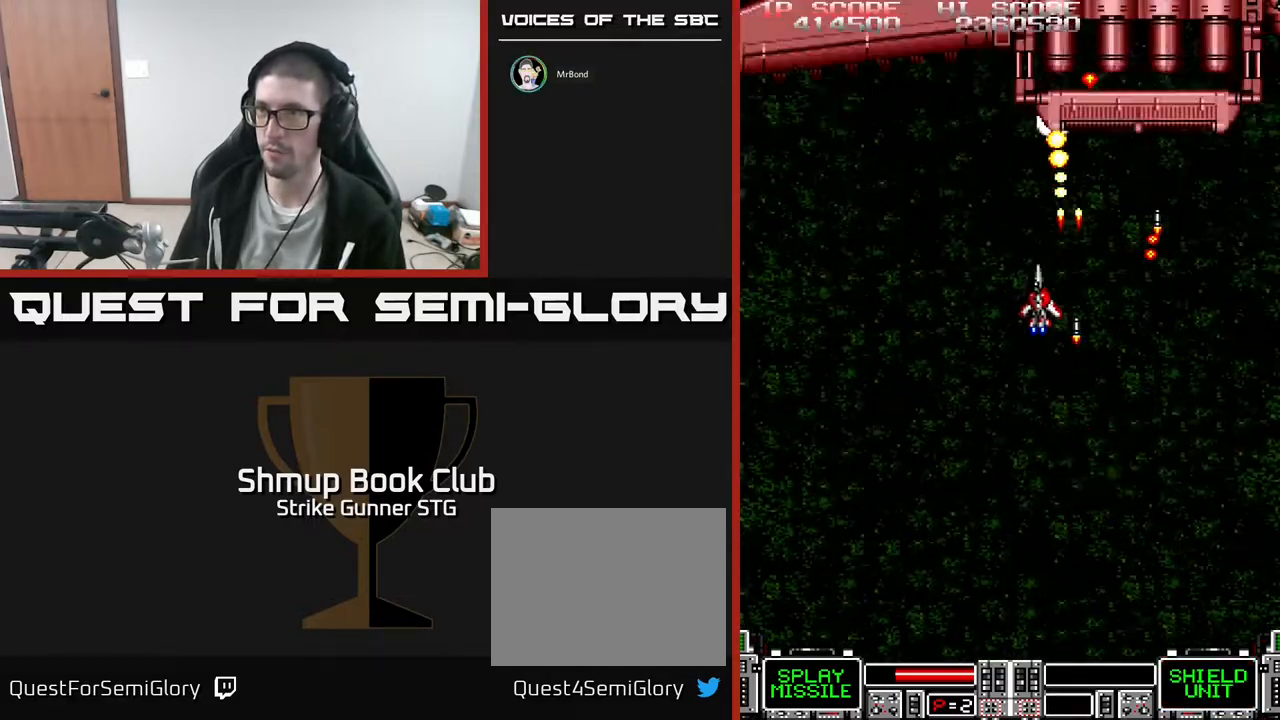
{"buttons": ["X"], "left_stick": "center", "right_stick": "center", "events": [[33, "DPAD_DOWN", "down"], [67, "DPAD_LEFT", "up"], [67, "X", "down"], [150, "DPAD_DOWN", "up"], [150, "X", "up"], [217, "X", "down"], [333, "X", "up"], [433, "X", "down"]]}
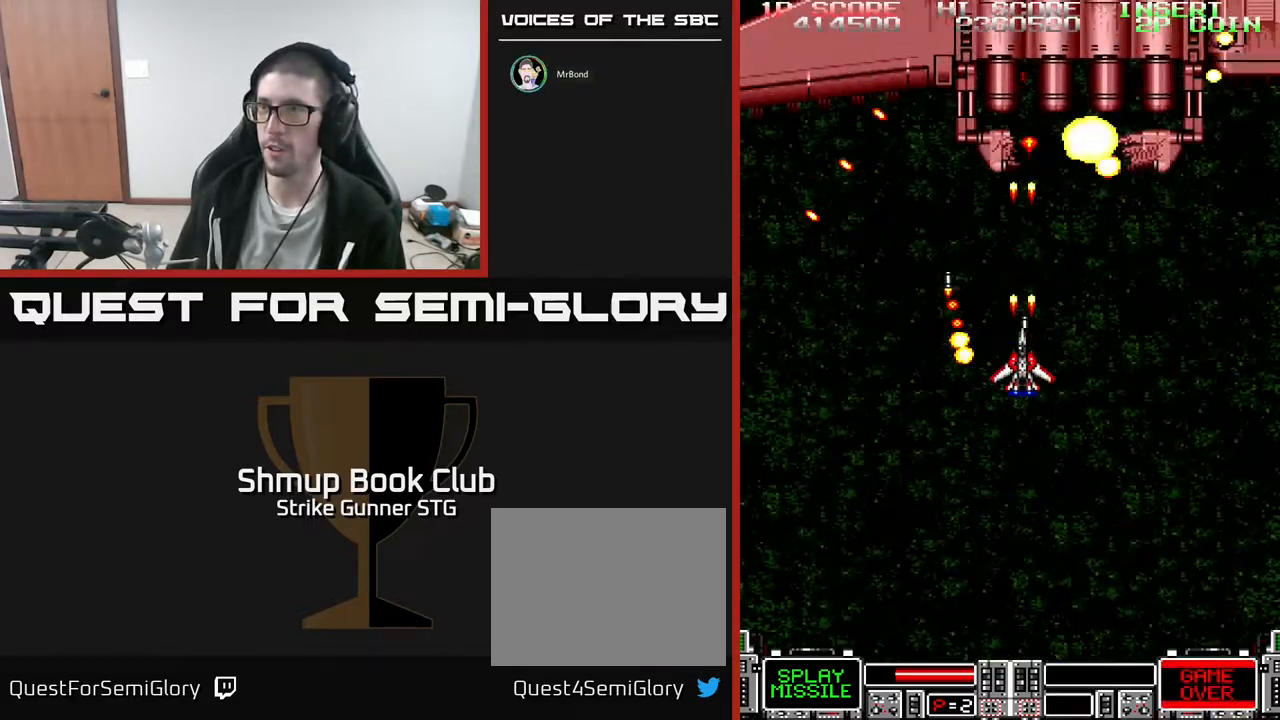
{"buttons": ["X"], "left_stick": "center", "right_stick": "center", "events": [[17, "X", "up"], [100, "DPAD_DOWN", "down"], [100, "X", "down"], [183, "X", "up"], [217, "DPAD_DOWN", "up"], [283, "DPAD_LEFT", "down"], [283, "X", "down"], [400, "DPAD_LEFT", "up"], [400, "X", "up"], [450, "X", "down"]]}
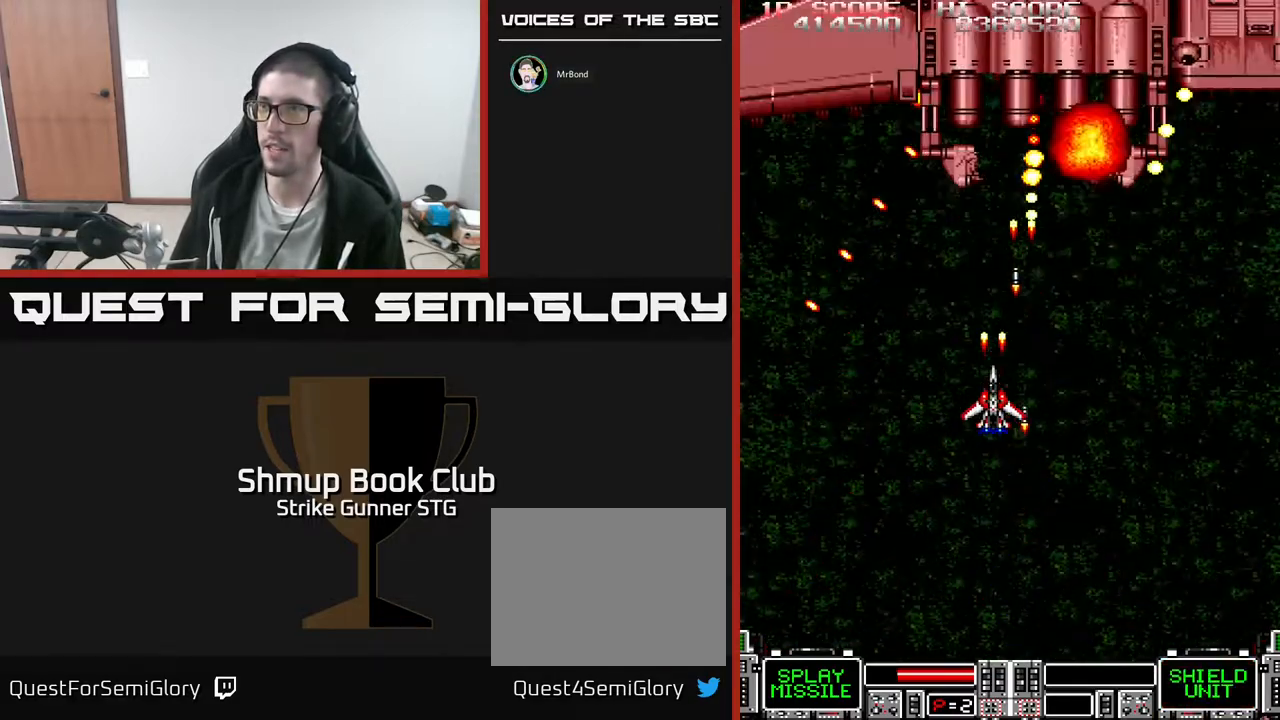
{"buttons": ["DPAD_RIGHT"], "left_stick": "center", "right_stick": "center", "events": [[50, "X", "up"], [167, "DPAD_LEFT", "down"], [167, "X", "down"], [250, "X", "up"], [267, "DPAD_DOWN", "down"], [267, "DPAD_LEFT", "up"], [333, "X", "down"], [367, "DPAD_RIGHT", "down"], [433, "X", "up"], [500, "DPAD_DOWN", "up"]]}
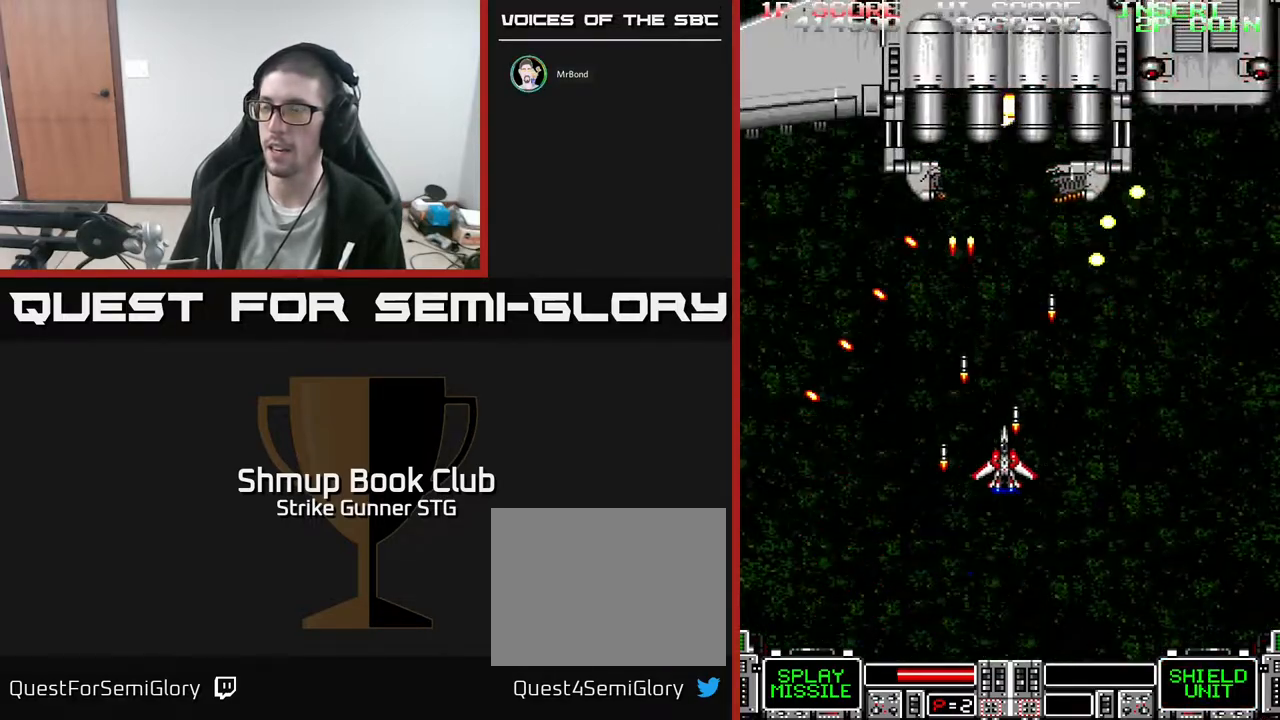
{"buttons": ["X"], "left_stick": "center", "right_stick": "center", "events": [[17, "X", "down"], [150, "X", "up"], [200, "X", "down"], [333, "X", "up"], [400, "X", "down"], [500, "DPAD_RIGHT", "up"]]}
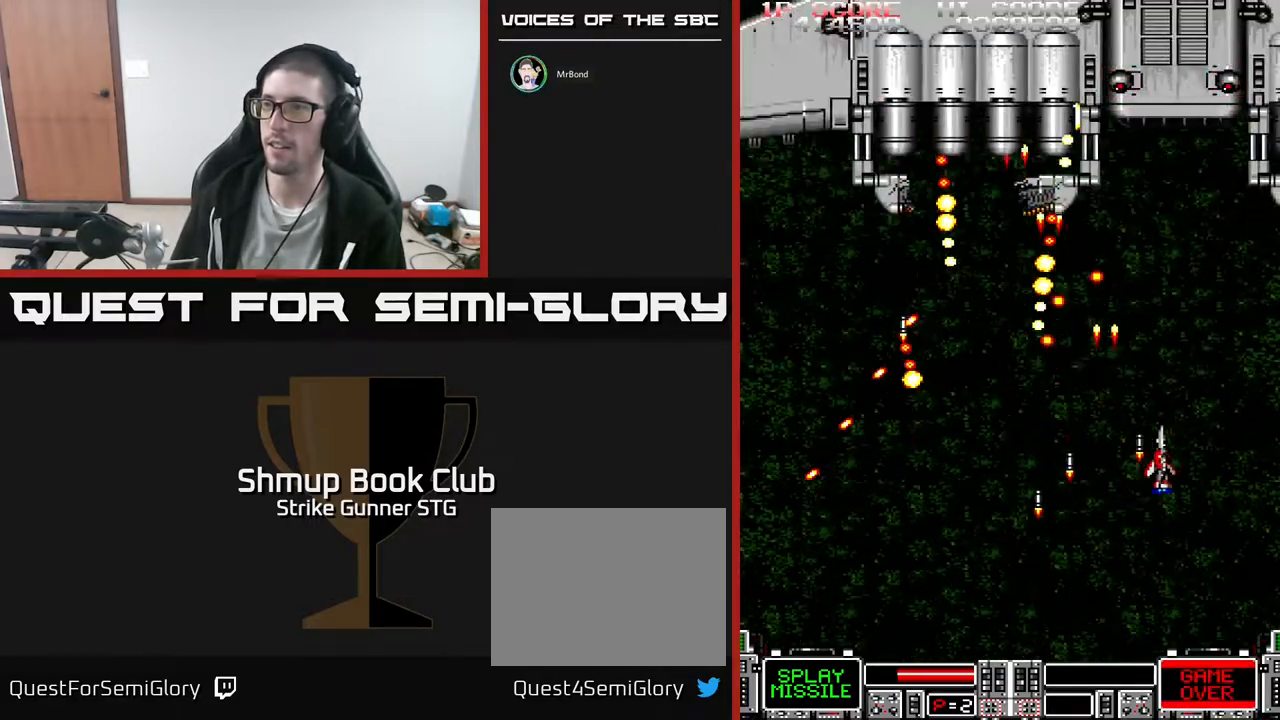
{"buttons": ["X", "DPAD_UP"], "left_stick": "center", "right_stick": "center", "events": [[33, "X", "up"], [100, "X", "down"], [200, "X", "up"], [250, "DPAD_UP", "down"], [267, "X", "down"], [400, "X", "up"], [483, "X", "down"]]}
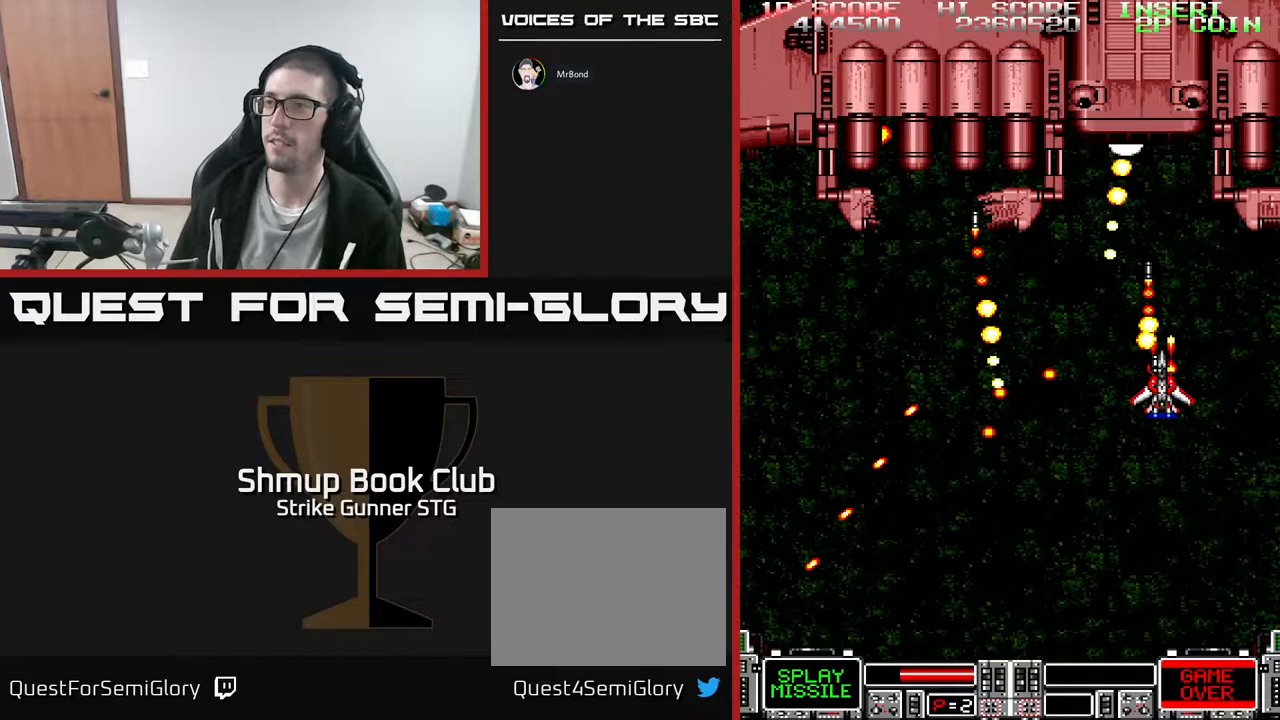
{"buttons": ["DPAD_LEFT"], "left_stick": "center", "right_stick": "center", "events": [[33, "DPAD_UP", "up"], [83, "X", "up"], [167, "X", "down"], [283, "X", "up"], [300, "DPAD_LEFT", "down"], [350, "DPAD_UP", "down"], [367, "X", "down"], [467, "DPAD_UP", "up"], [483, "X", "up"]]}
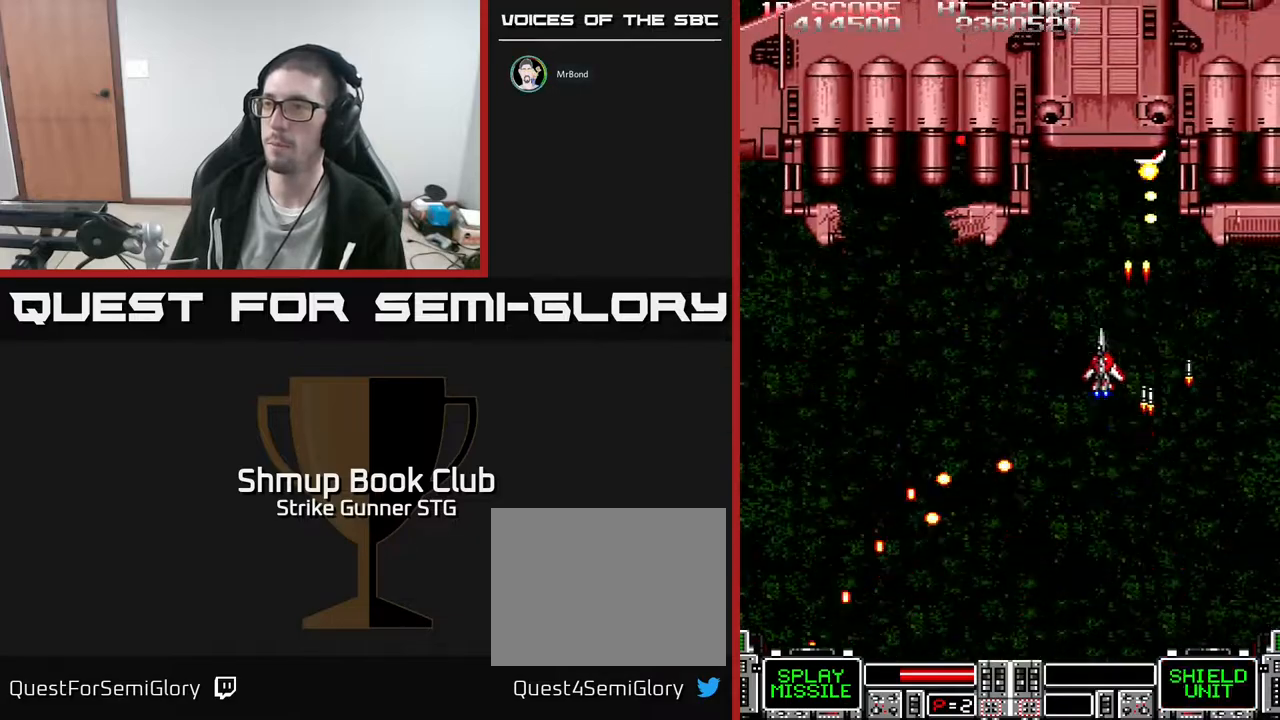
{"buttons": ["X"], "left_stick": "center", "right_stick": "center", "events": [[33, "DPAD_LEFT", "up"], [33, "X", "down"], [167, "X", "up"], [233, "DPAD_LEFT", "down"], [250, "X", "down"], [350, "X", "up"], [383, "DPAD_LEFT", "up"], [417, "X", "down"]]}
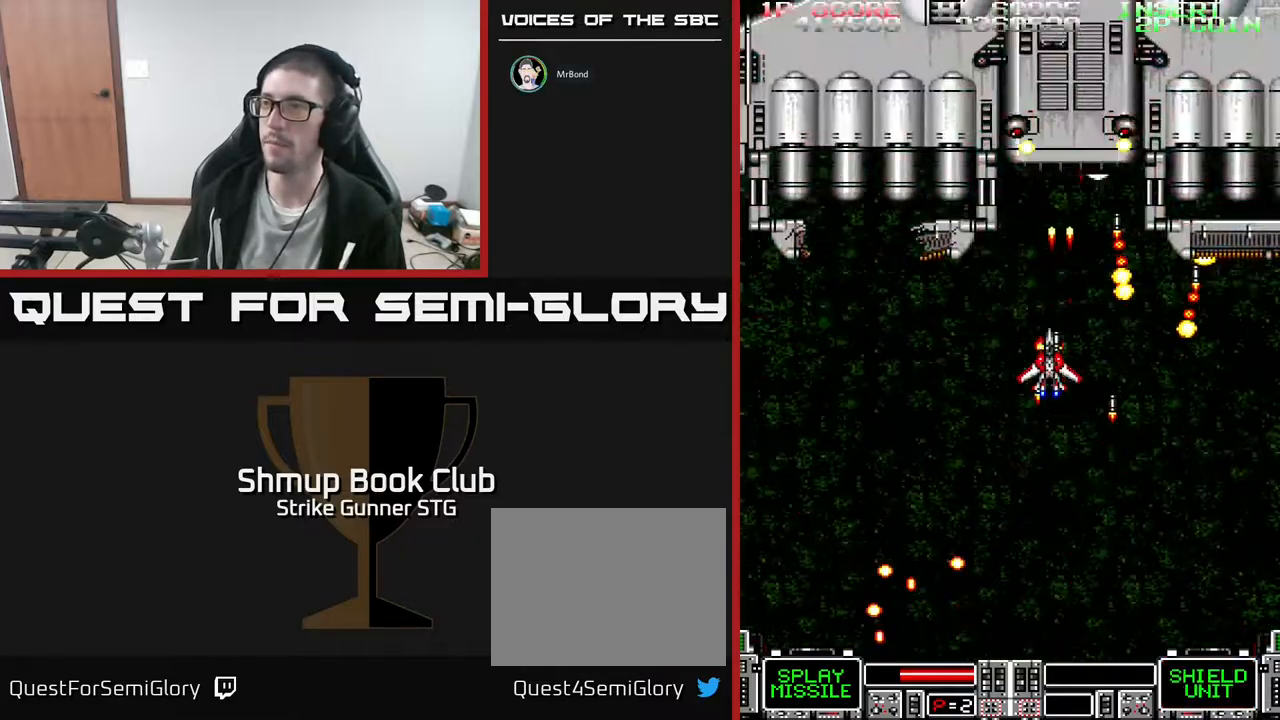
{"buttons": ["X", "DPAD_LEFT"], "left_stick": "center", "right_stick": "center", "events": [[67, "X", "up"], [83, "DPAD_DOWN", "down"], [133, "X", "down"], [167, "DPAD_DOWN", "up"], [200, "X", "up"], [300, "X", "down"], [333, "DPAD_DOWN", "down"], [400, "X", "up"], [417, "DPAD_LEFT", "down"], [483, "DPAD_DOWN", "up"], [500, "X", "down"]]}
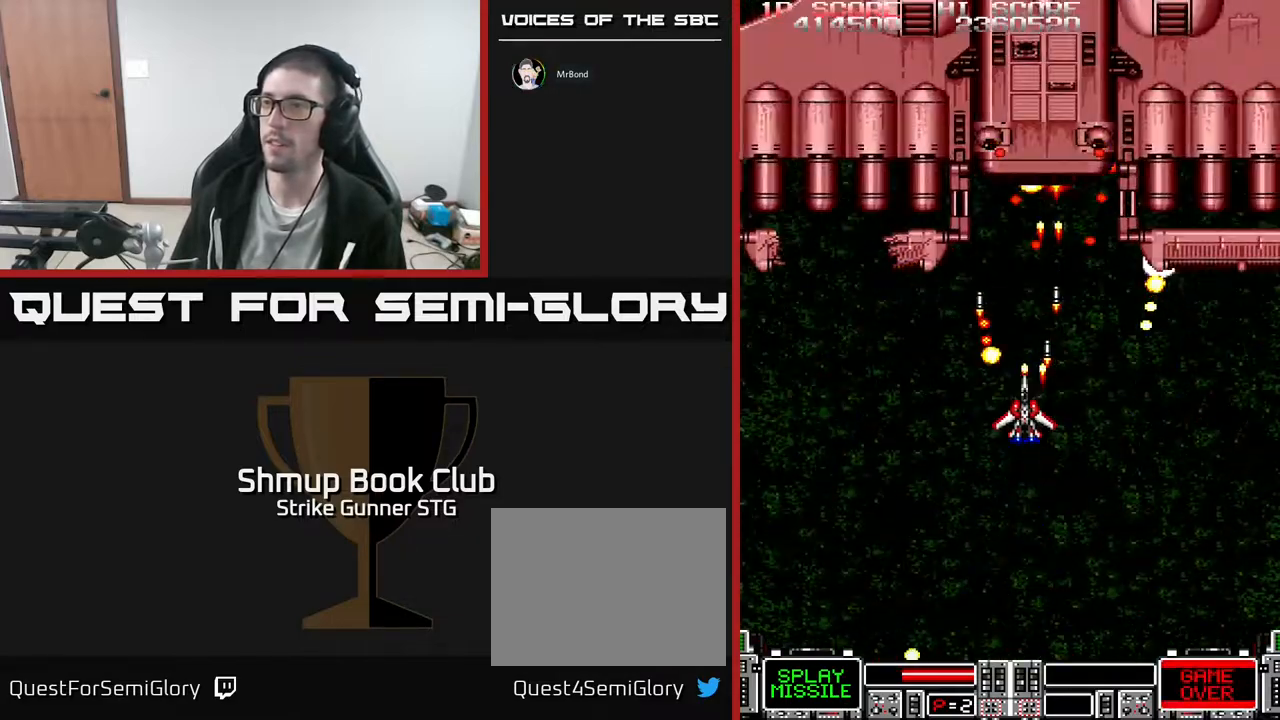
{"buttons": [], "left_stick": "center", "right_stick": "center", "events": [[33, "DPAD_LEFT", "up"], [100, "X", "up"], [117, "DPAD_DOWN", "down"], [167, "X", "down"], [217, "DPAD_DOWN", "up"], [267, "X", "up"], [283, "DPAD_LEFT", "down"], [383, "DPAD_UP", "down"], [400, "X", "down"], [450, "X", "up"], [467, "DPAD_LEFT", "up"], [483, "DPAD_UP", "up"]]}
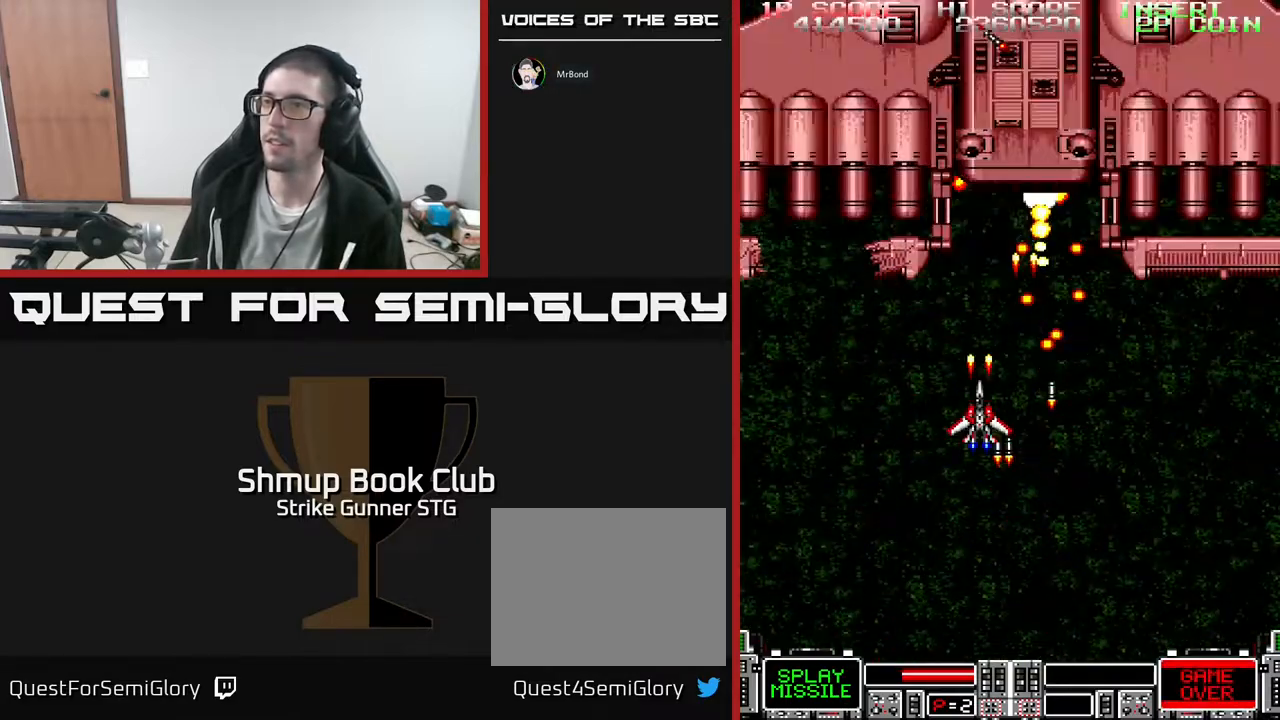
{"buttons": ["X", "DPAD_LEFT"], "left_stick": "center", "right_stick": "center", "events": [[50, "X", "down"], [100, "DPAD_LEFT", "down"], [150, "DPAD_UP", "down"], [167, "X", "up"], [267, "X", "down"], [283, "DPAD_LEFT", "up"], [283, "DPAD_UP", "up"], [350, "X", "up"], [383, "DPAD_LEFT", "down"], [433, "X", "down"]]}
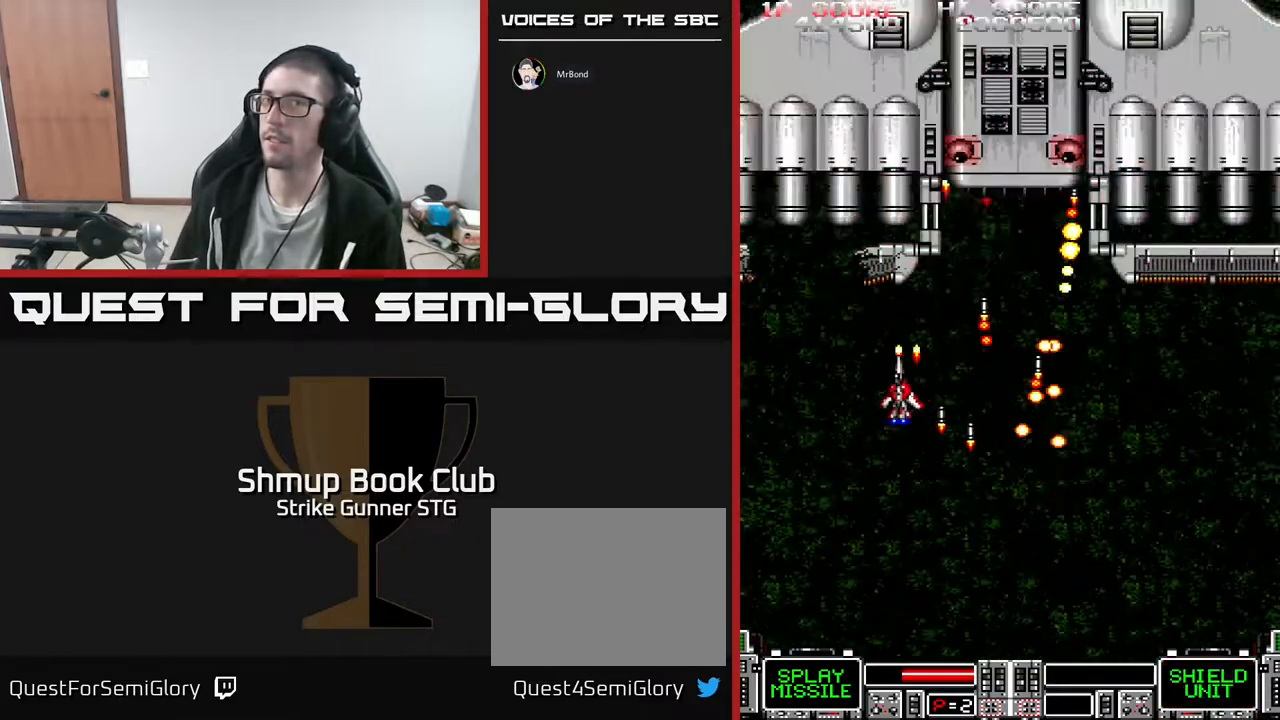
{"buttons": [], "left_stick": "center", "right_stick": "center", "events": [[17, "DPAD_LEFT", "up"], [33, "X", "up"], [133, "X", "down"], [183, "DPAD_LEFT", "down"], [250, "X", "up"], [300, "DPAD_LEFT", "up"], [317, "X", "down"], [417, "X", "up"]]}
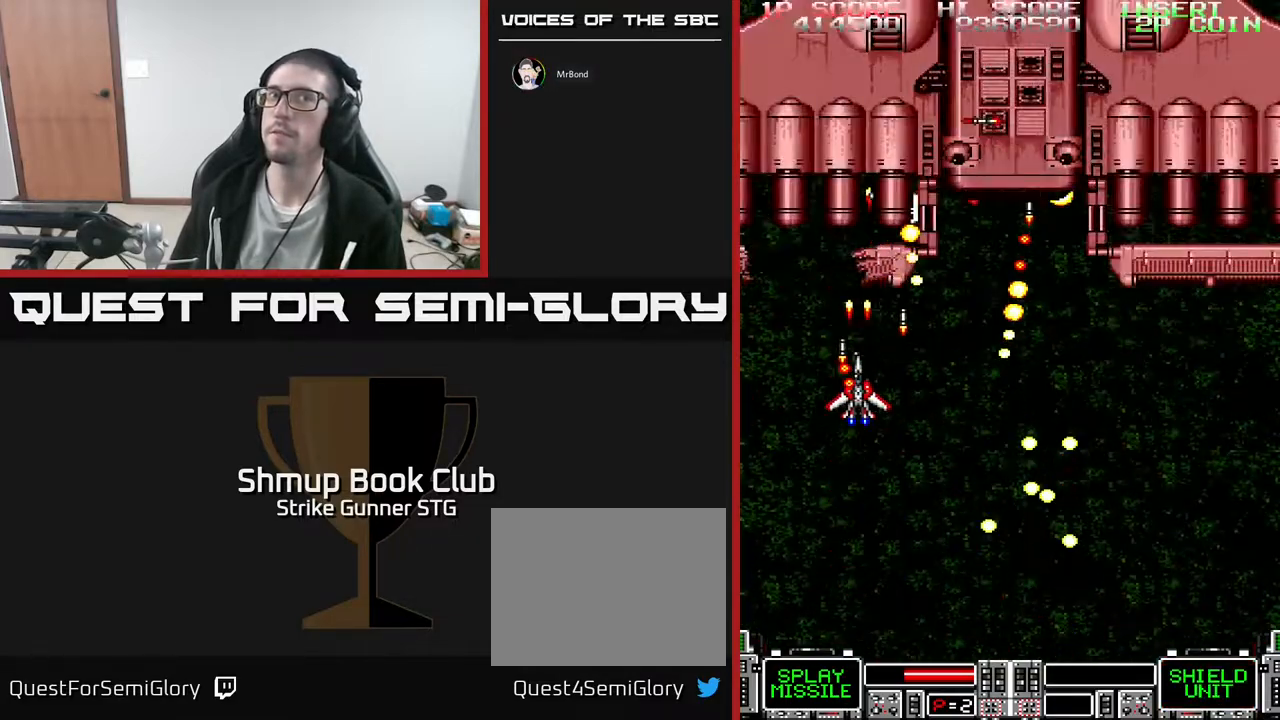
{"buttons": ["X"], "left_stick": "center", "right_stick": "center", "events": [[17, "X", "down"], [133, "X", "up"], [200, "X", "down"], [267, "DPAD_DOWN", "down"], [333, "X", "up"], [350, "DPAD_DOWN", "up"], [400, "X", "down"]]}
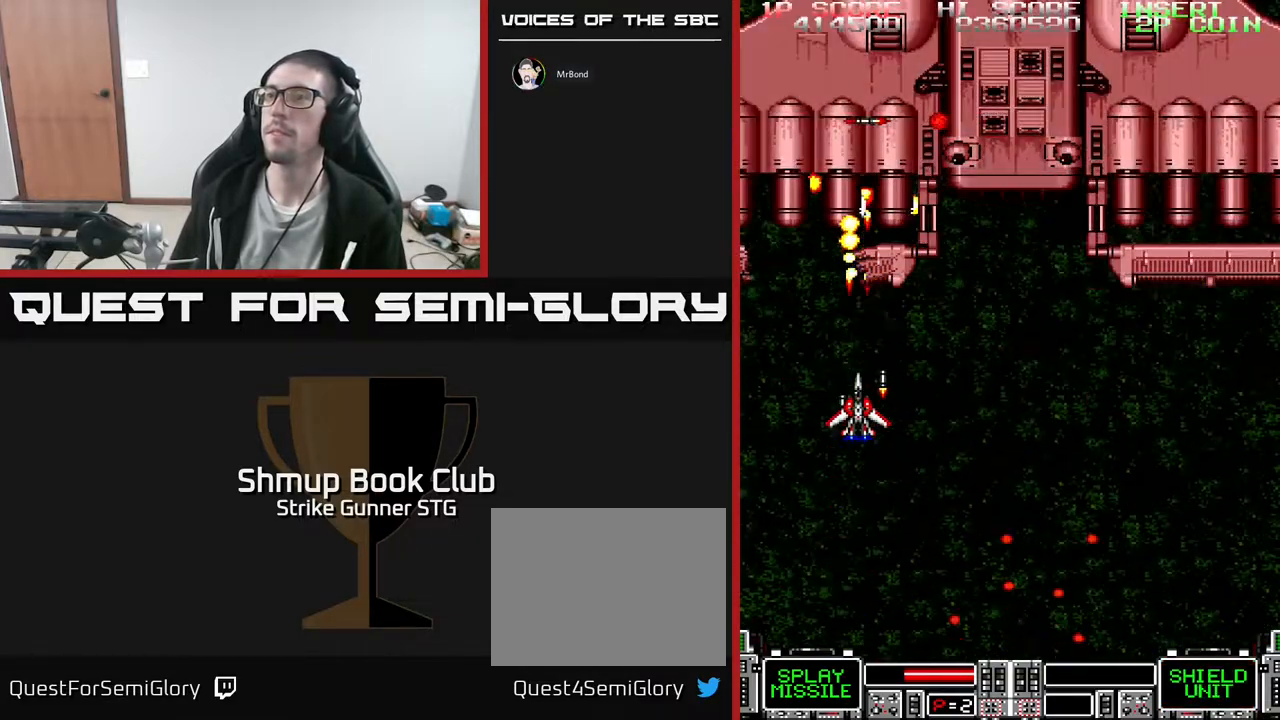
{"buttons": ["X", "DPAD_RIGHT"], "left_stick": "center", "right_stick": "center", "events": [[17, "X", "up"], [100, "X", "down"], [117, "DPAD_RIGHT", "down"], [150, "DPAD_DOWN", "down"], [200, "X", "up"], [217, "DPAD_DOWN", "up"], [267, "X", "down"], [383, "X", "up"], [467, "X", "down"]]}
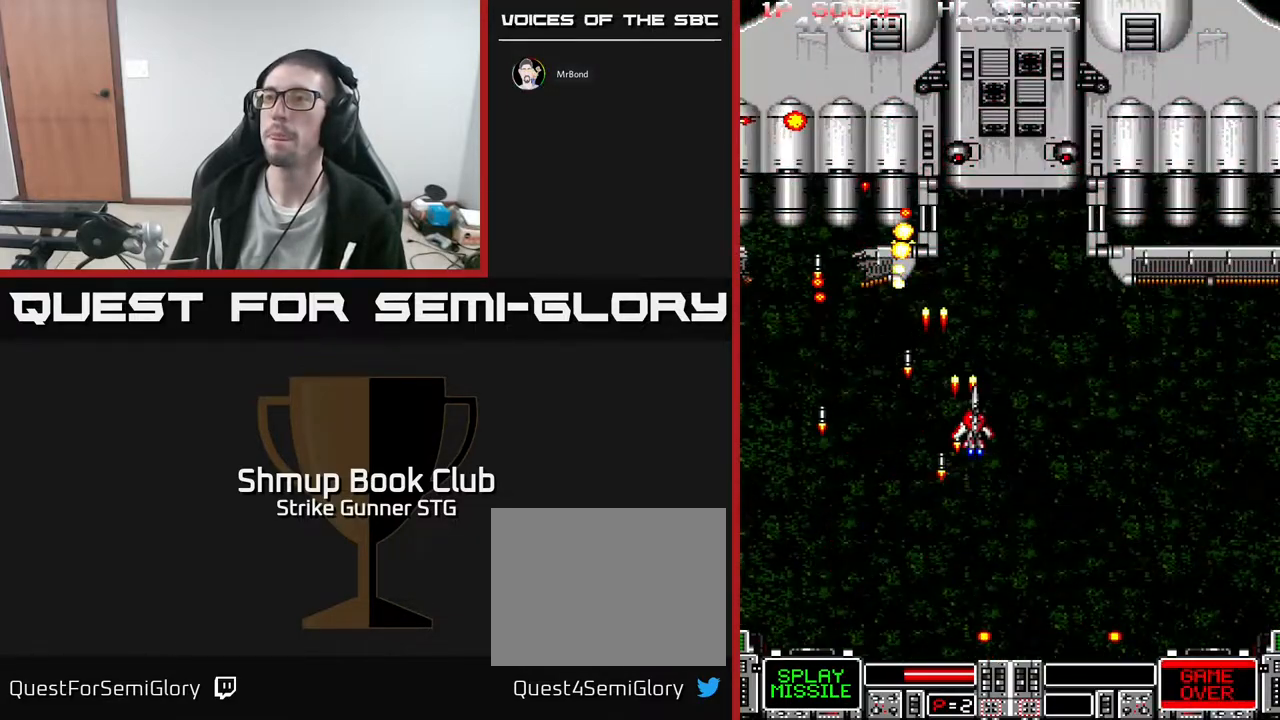
{"buttons": ["DPAD_LEFT"], "left_stick": "center", "right_stick": "center", "events": [[67, "X", "up"], [150, "X", "down"], [267, "X", "up"], [317, "DPAD_DOWN", "down"], [350, "X", "down"], [367, "DPAD_RIGHT", "up"], [383, "DPAD_DOWN", "up"], [400, "DPAD_LEFT", "down"], [450, "X", "up"]]}
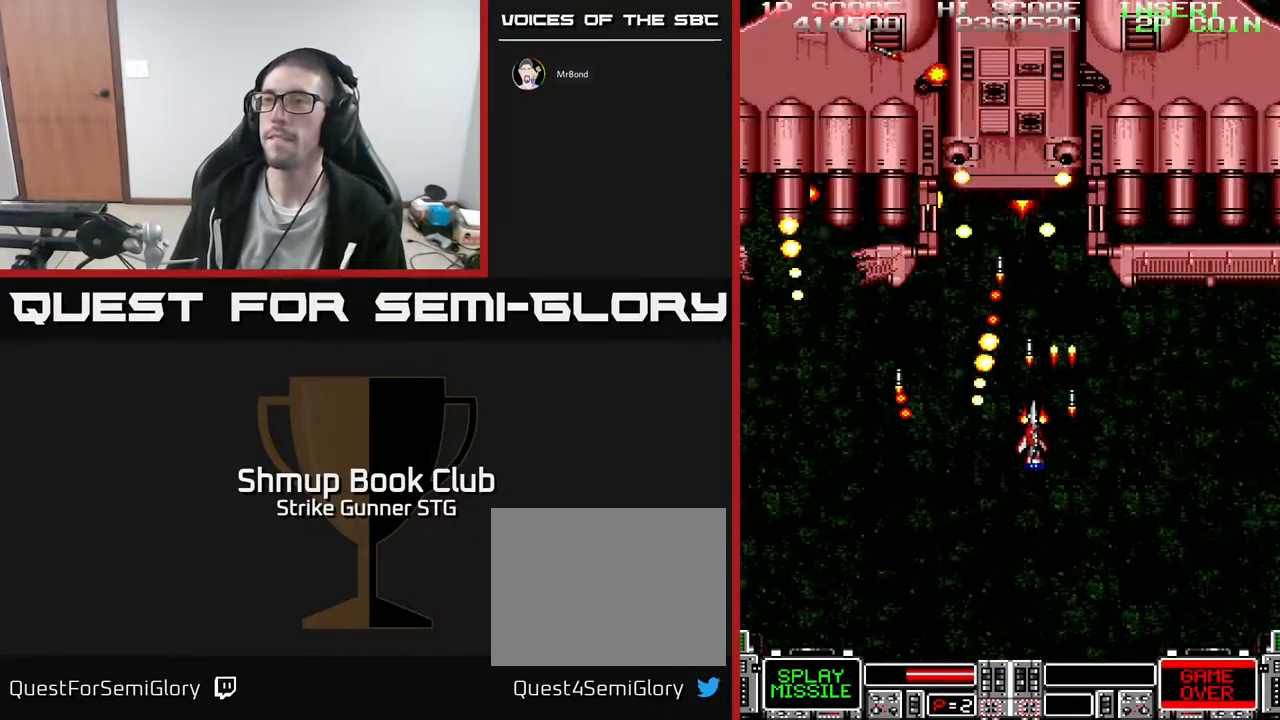
{"buttons": ["X", "DPAD_DOWN"], "left_stick": "center", "right_stick": "center", "events": [[50, "X", "down"], [167, "X", "up"], [200, "DPAD_DOWN", "down"], [233, "DPAD_LEFT", "up"], [250, "X", "down"], [333, "X", "up"], [350, "DPAD_LEFT", "down"], [433, "X", "down"], [500, "DPAD_LEFT", "up"]]}
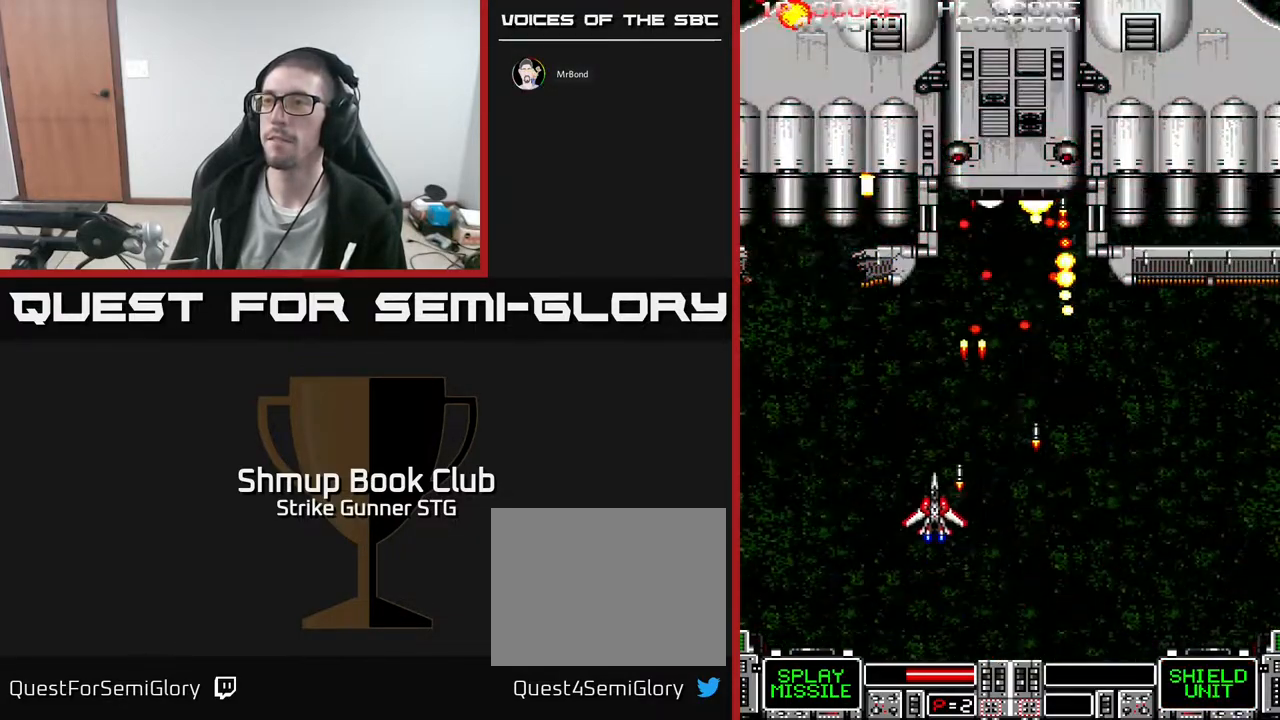
{"buttons": [], "left_stick": "center", "right_stick": "center", "events": [[33, "X", "up"], [67, "DPAD_DOWN", "up"], [100, "DPAD_LEFT", "down"], [117, "DPAD_UP", "down"], [133, "X", "down"], [217, "X", "up"], [250, "DPAD_LEFT", "up"], [317, "X", "down"], [350, "DPAD_UP", "up"], [417, "X", "up"]]}
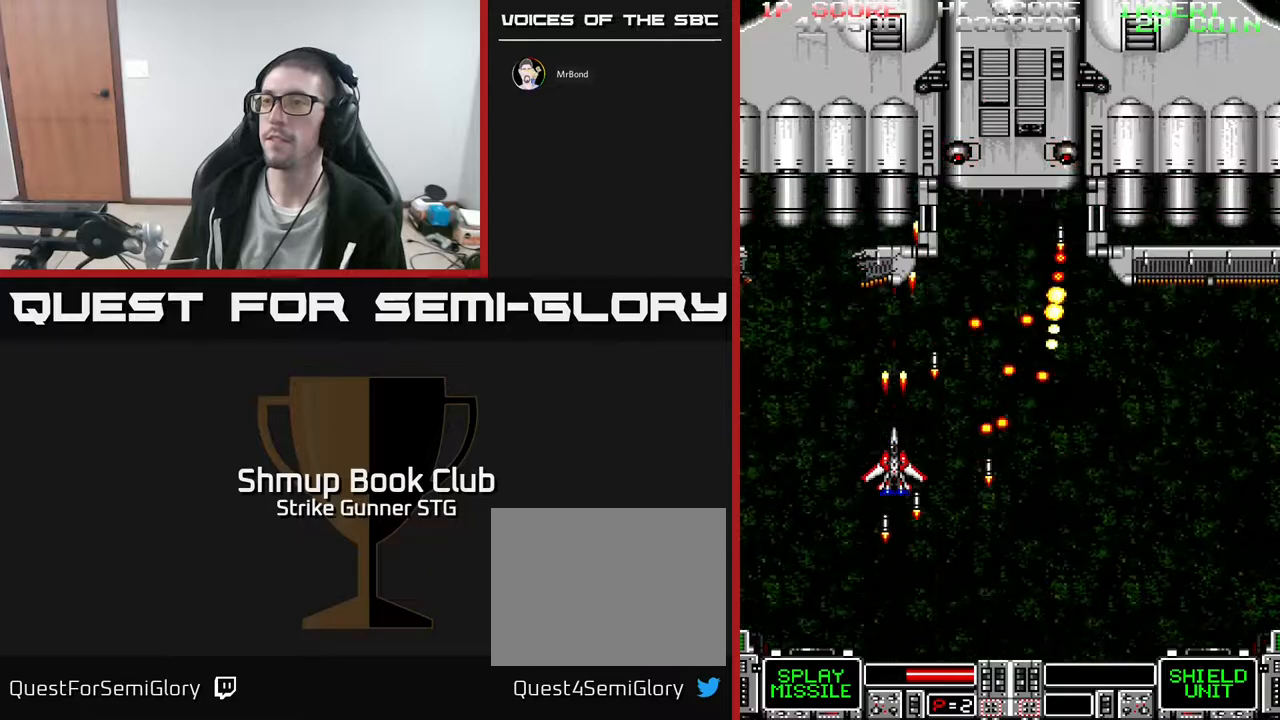
{"buttons": [], "left_stick": "center", "right_stick": "center", "events": [[33, "DPAD_LEFT", "down"], [33, "X", "down"], [50, "DPAD_UP", "down"], [117, "X", "up"], [133, "DPAD_LEFT", "up"], [200, "X", "down"], [233, "DPAD_UP", "up"], [300, "X", "up"], [417, "X", "down"], [500, "X", "up"]]}
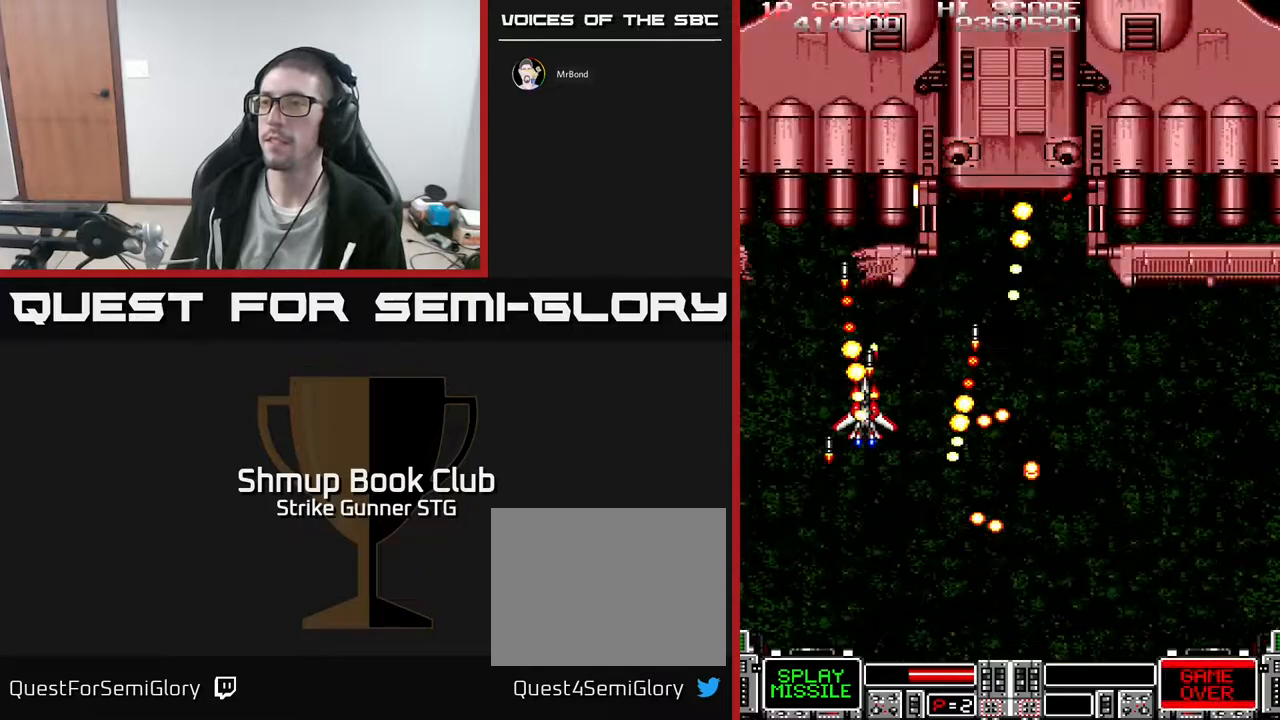
{"buttons": ["X", "DPAD_RIGHT"], "left_stick": "center", "right_stick": "center", "events": [[33, "DPAD_UP", "down"], [100, "X", "down"], [150, "DPAD_RIGHT", "down"], [150, "DPAD_UP", "up"], [200, "X", "up"], [317, "X", "down"], [400, "X", "up"], [500, "X", "down"]]}